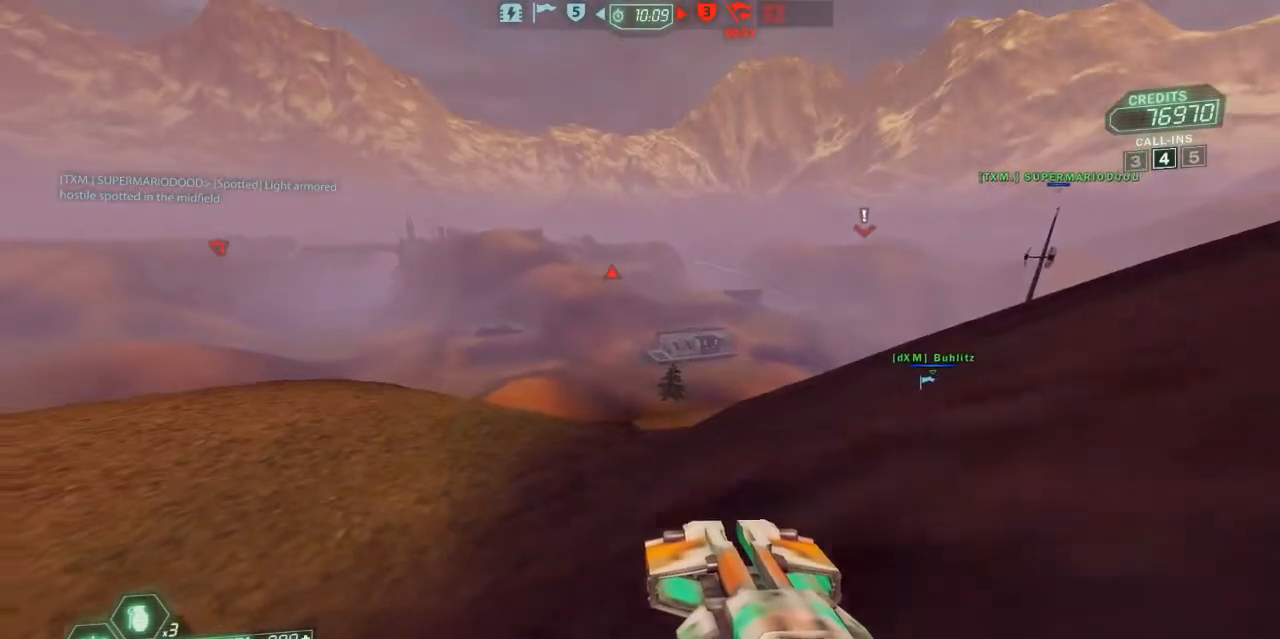
Gameplay with keyboard and mouse; each line is a JSON object with the keys held at the frame after it. "events" lists presses ("down") and releases ("up") of "a", "belt", "d", "die", "flag", "jump", "melee", "pack", "reload", "s", "scoreboard", "ski", "w", "wep" and "zoom" between this image and that frame as [ms after this image, input, new state], when the widget could be followed in between. No other keys are recorded. Mouse buttons are not recorded. Key names are as the overlay labels them; some are game actions (e.g. jump) rather than physical keys. Not read: mouse_move.
{"keys": ["d", "s"], "events": []}
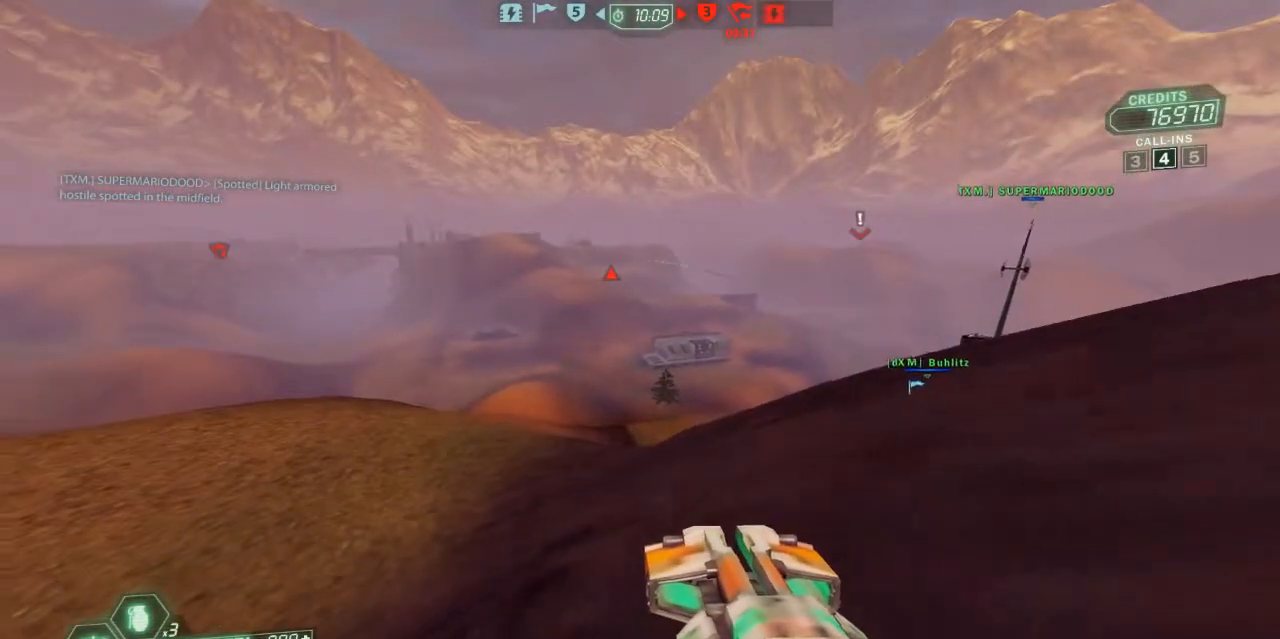
{"keys": ["d", "s"], "events": []}
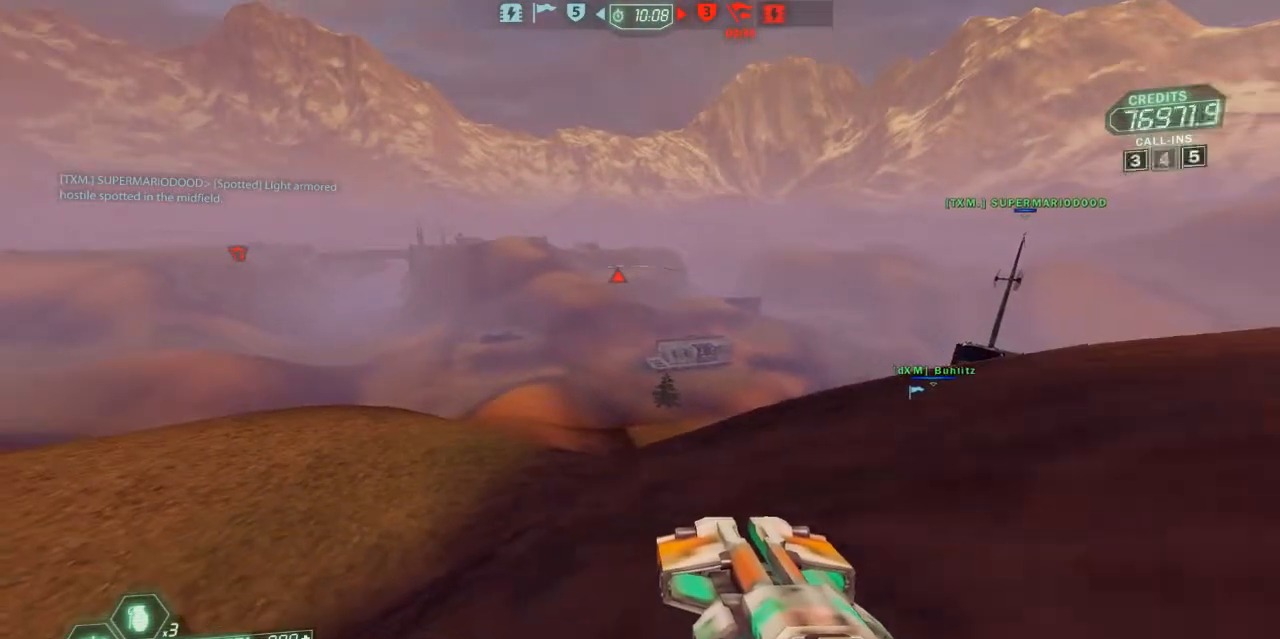
{"keys": ["d", "w"], "events": [[233, "s", "up"], [367, "w", "down"]]}
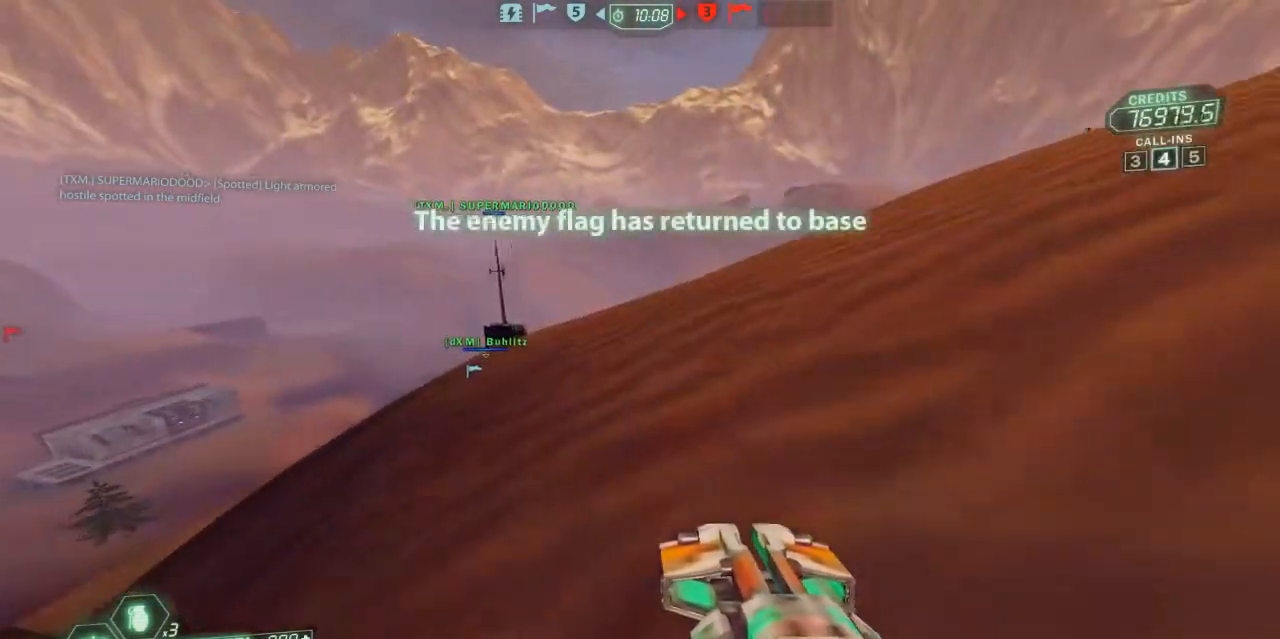
{"keys": ["d", "ski", "w"], "events": [[333, "jump", "down"], [433, "ski", "down"], [500, "jump", "up"]]}
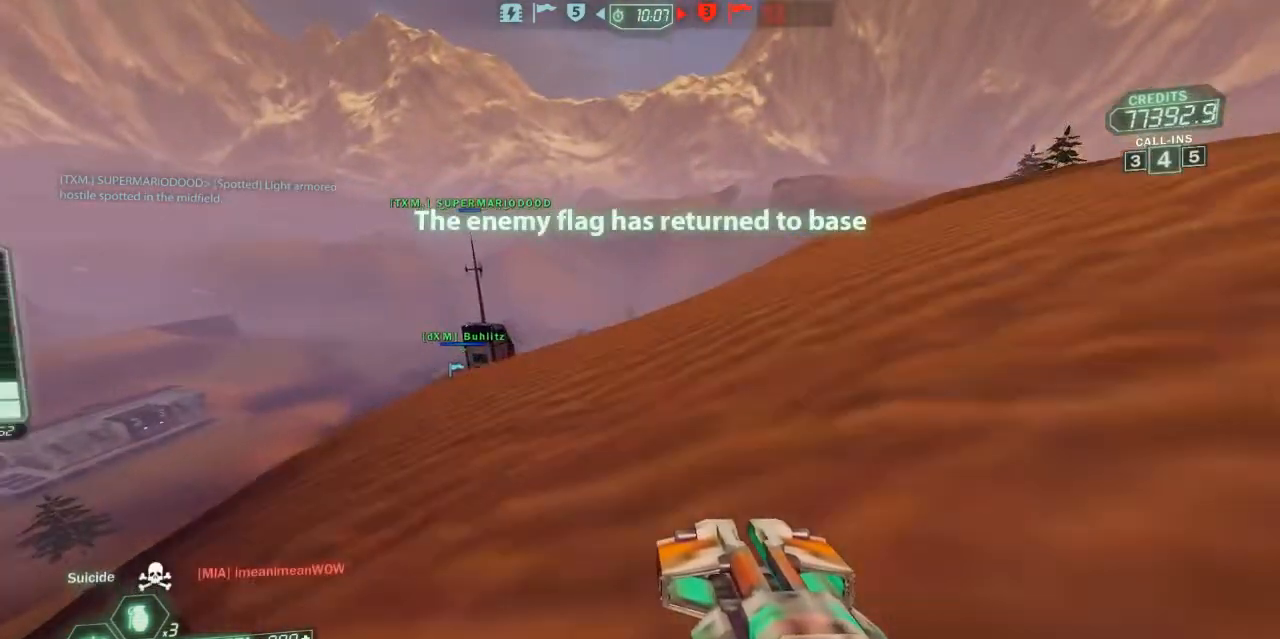
{"keys": ["pack", "ski", "w"], "events": [[33, "d", "up"], [300, "pack", "down"]]}
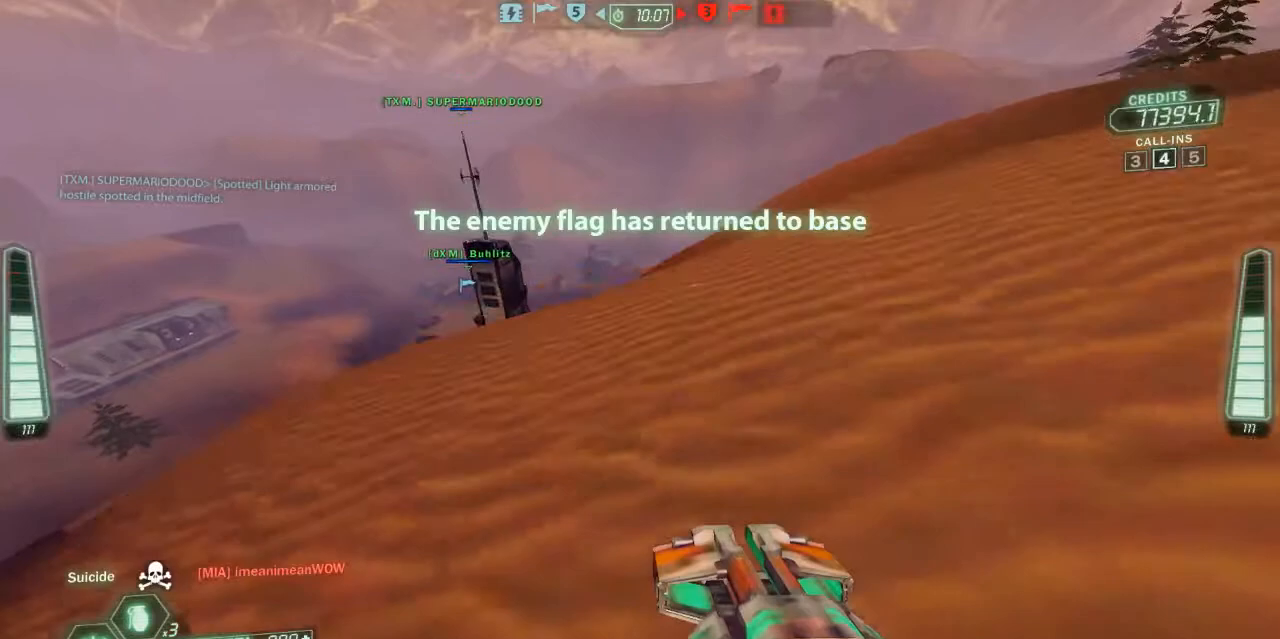
{"keys": ["ski", "w"], "events": [[33, "pack", "up"], [33, "zoom", "down"], [200, "zoom", "up"]]}
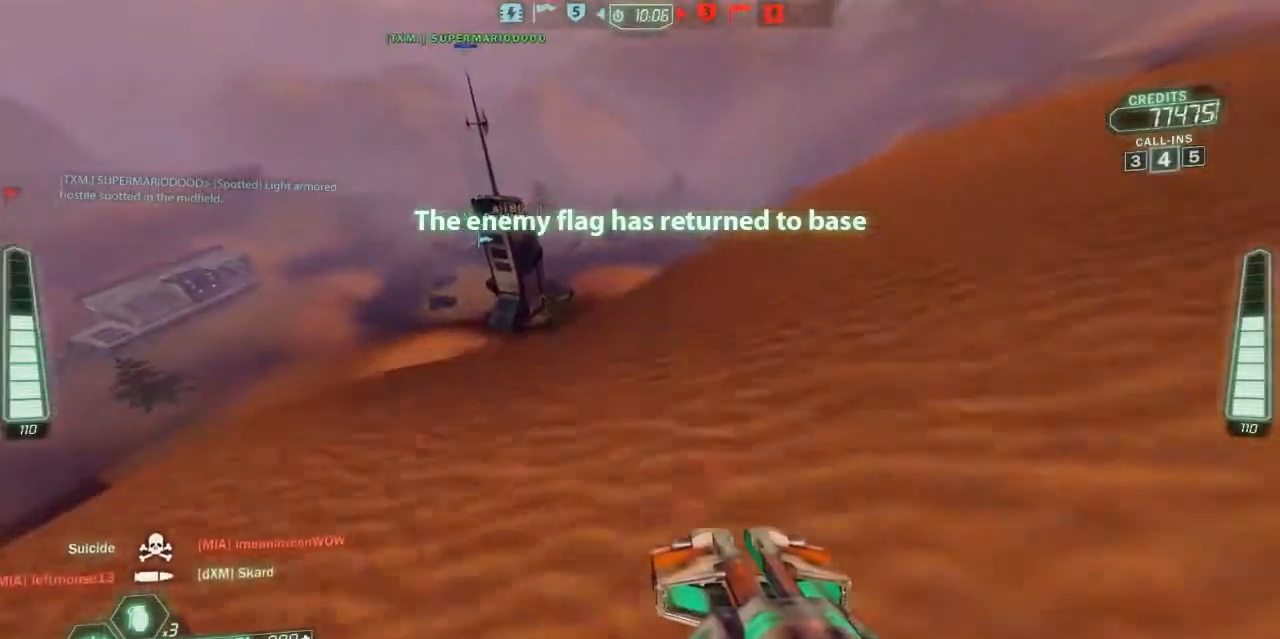
{"keys": ["ski", "w"], "events": []}
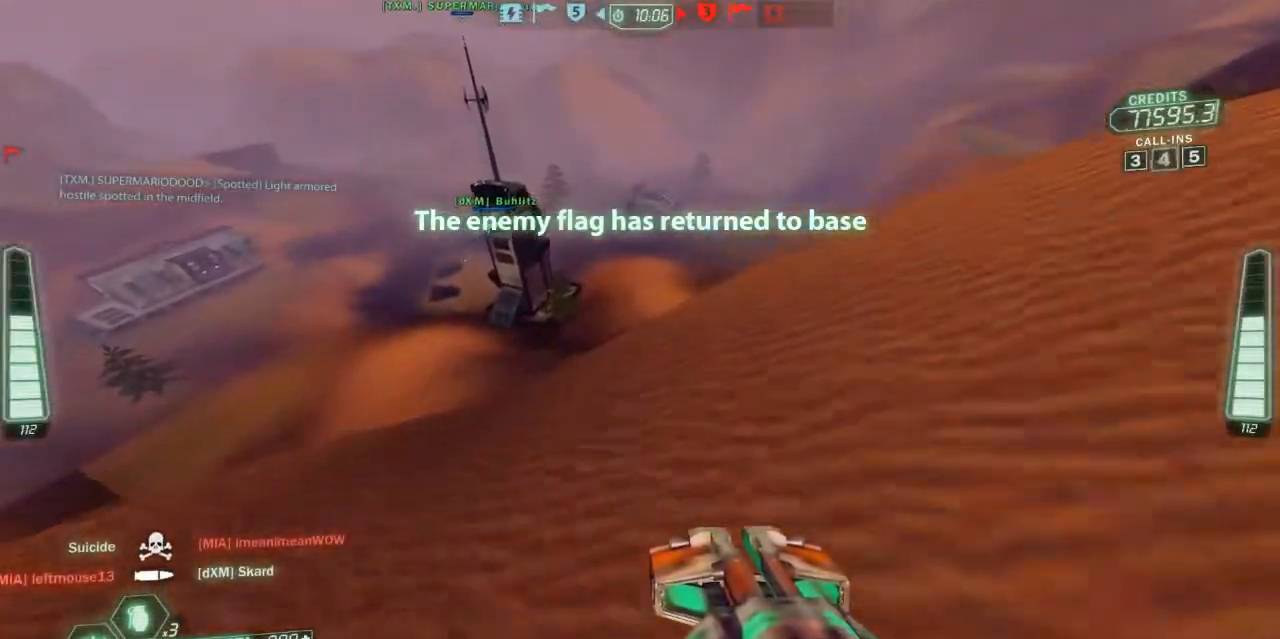
{"keys": ["ski", "w"], "events": []}
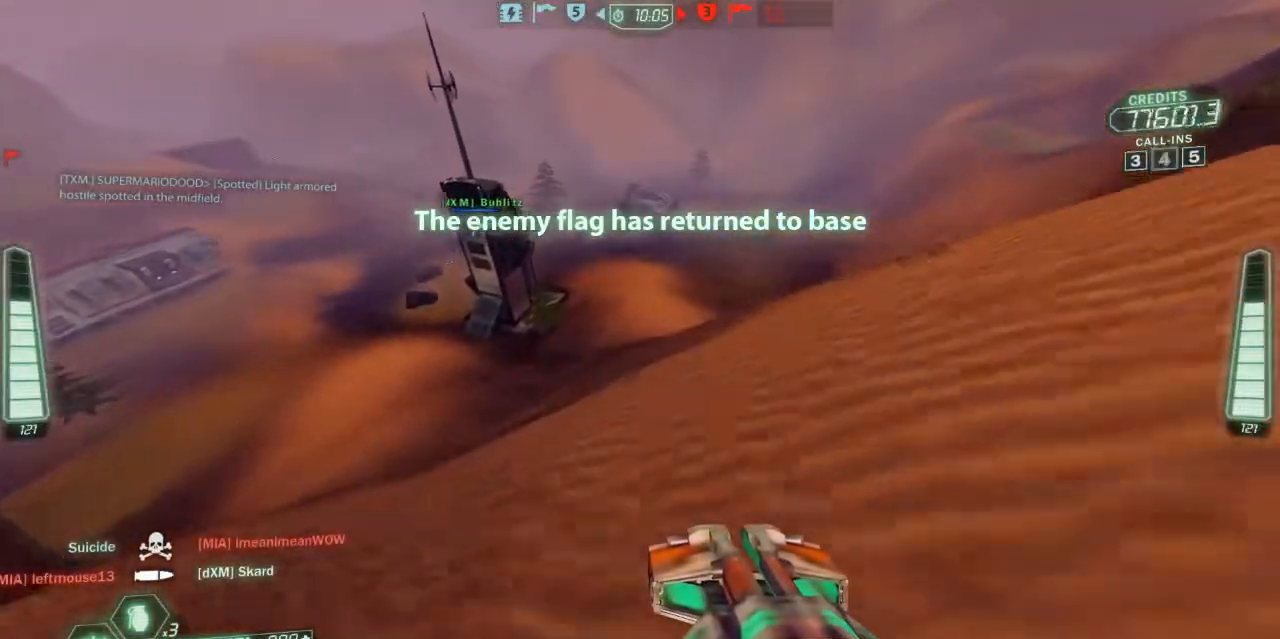
{"keys": ["a", "ski", "w"], "events": [[467, "a", "down"]]}
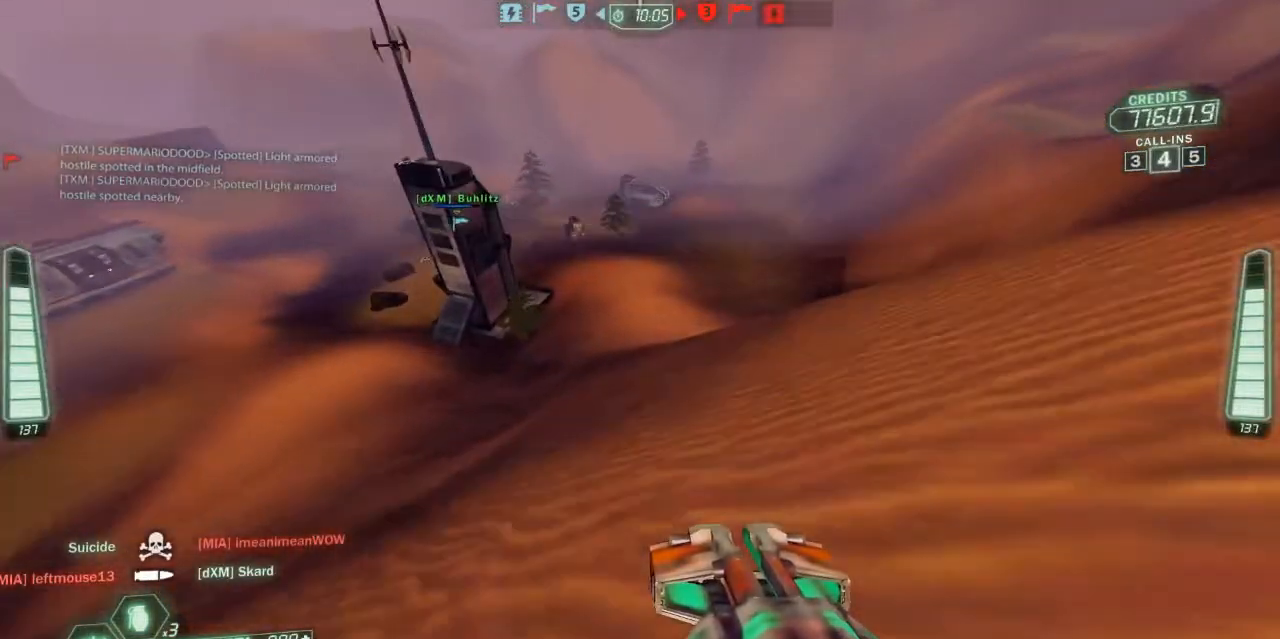
{"keys": ["ski", "w"], "events": [[167, "a", "up"]]}
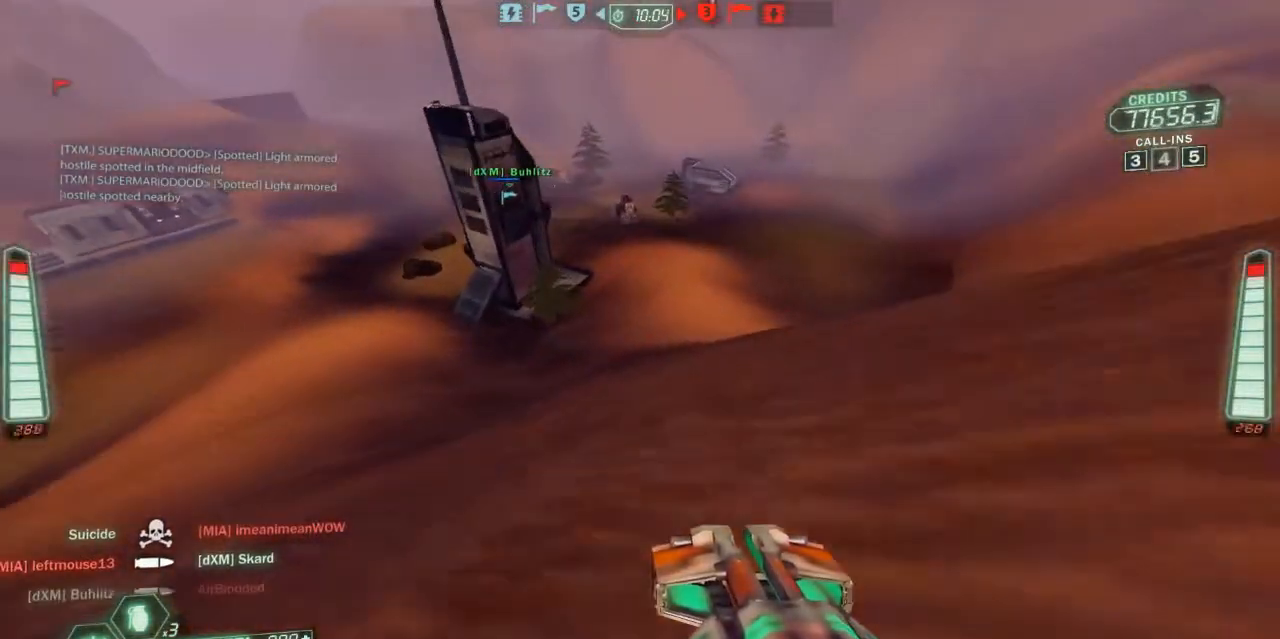
{"keys": ["ski", "w"], "events": [[67, "a", "down"], [133, "a", "up"]]}
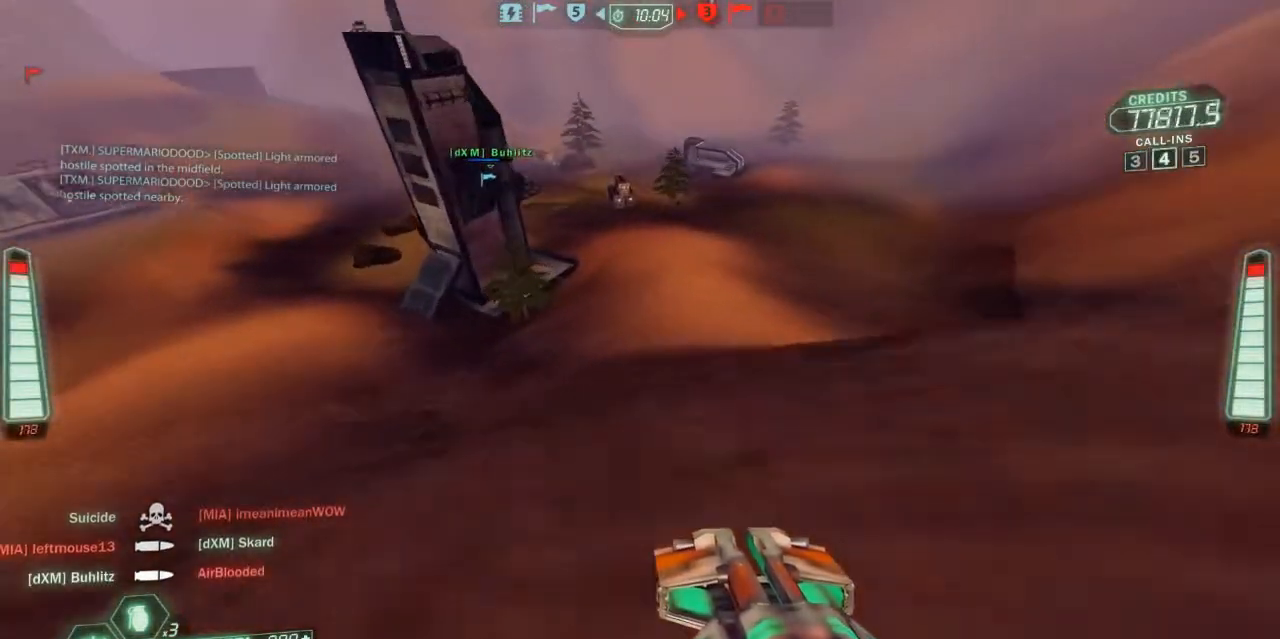
{"keys": ["d", "ski", "w"], "events": [[433, "d", "down"]]}
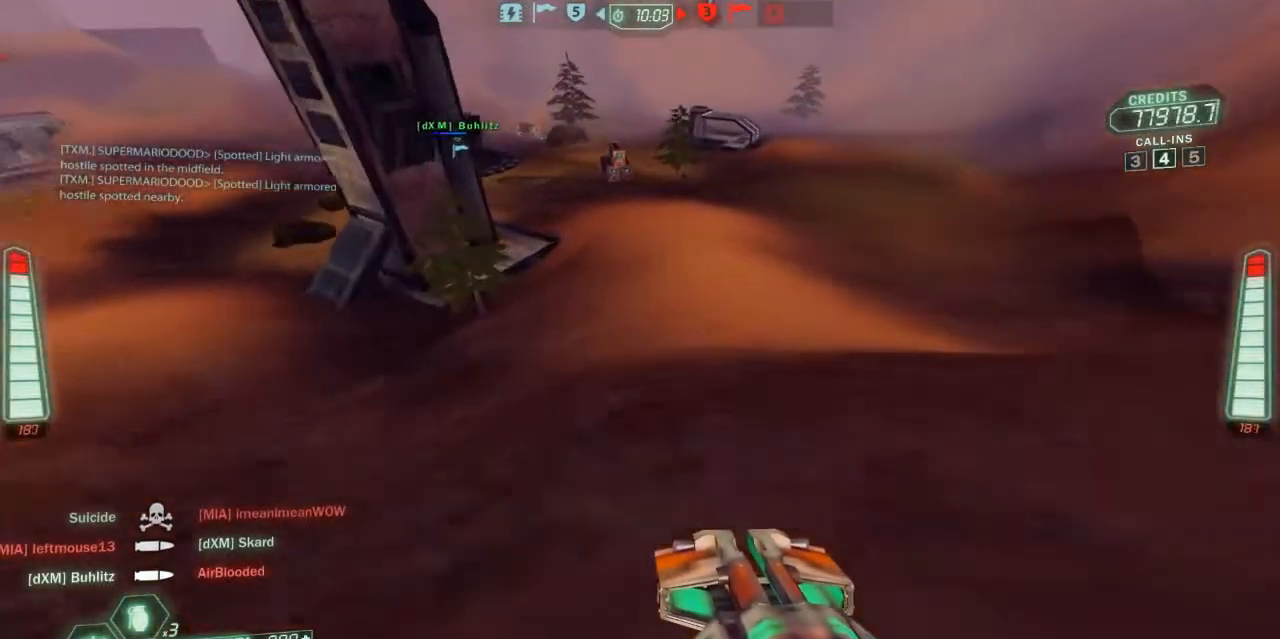
{"keys": ["d", "ski", "w"], "events": []}
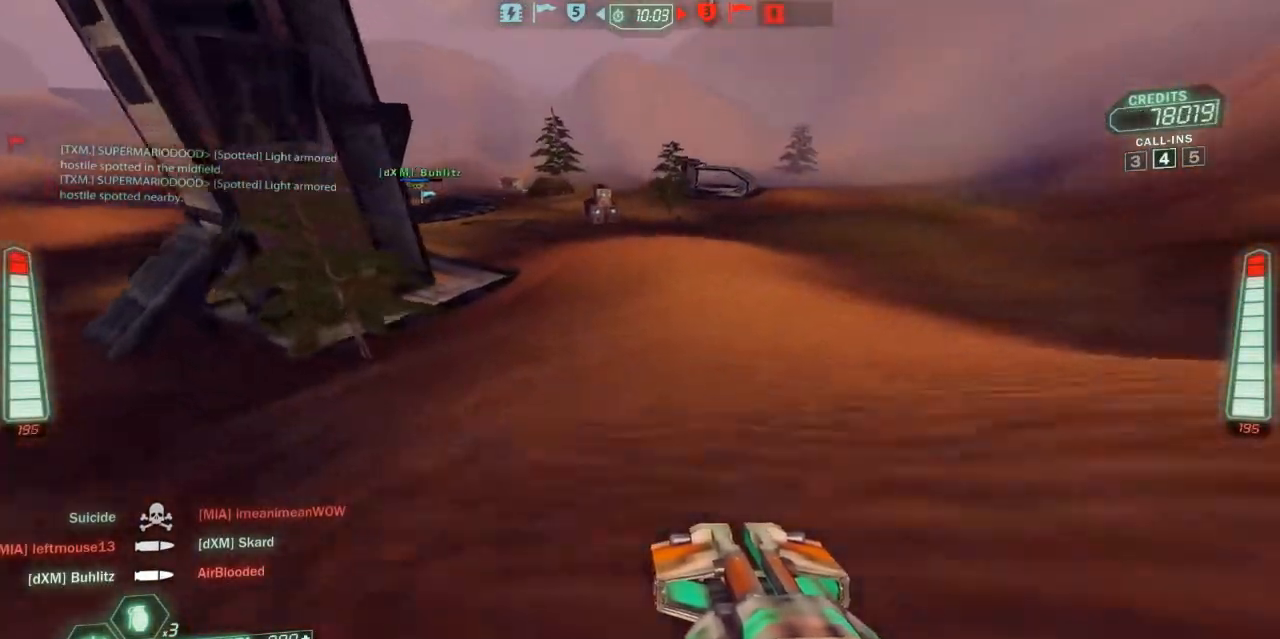
{"keys": ["a", "s", "ski"], "events": [[133, "w", "up"], [167, "d", "up"], [333, "s", "down"], [367, "a", "down"], [367, "belt", "down"], [500, "belt", "up"]]}
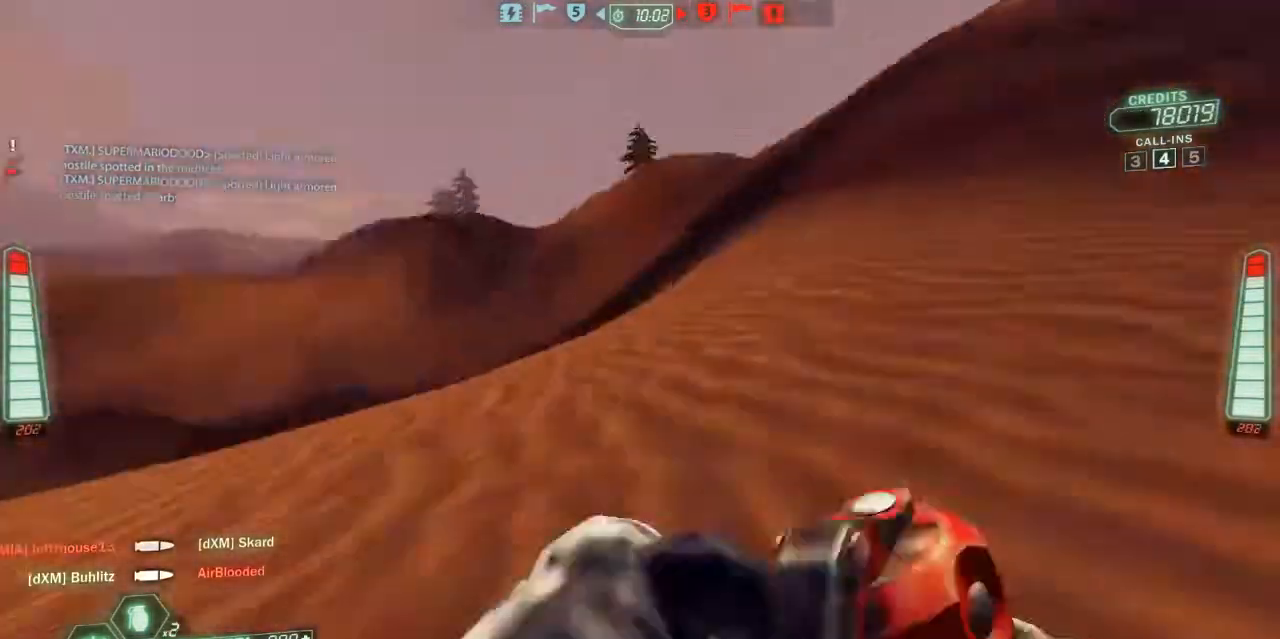
{"keys": ["a", "ski"], "events": [[467, "s", "up"]]}
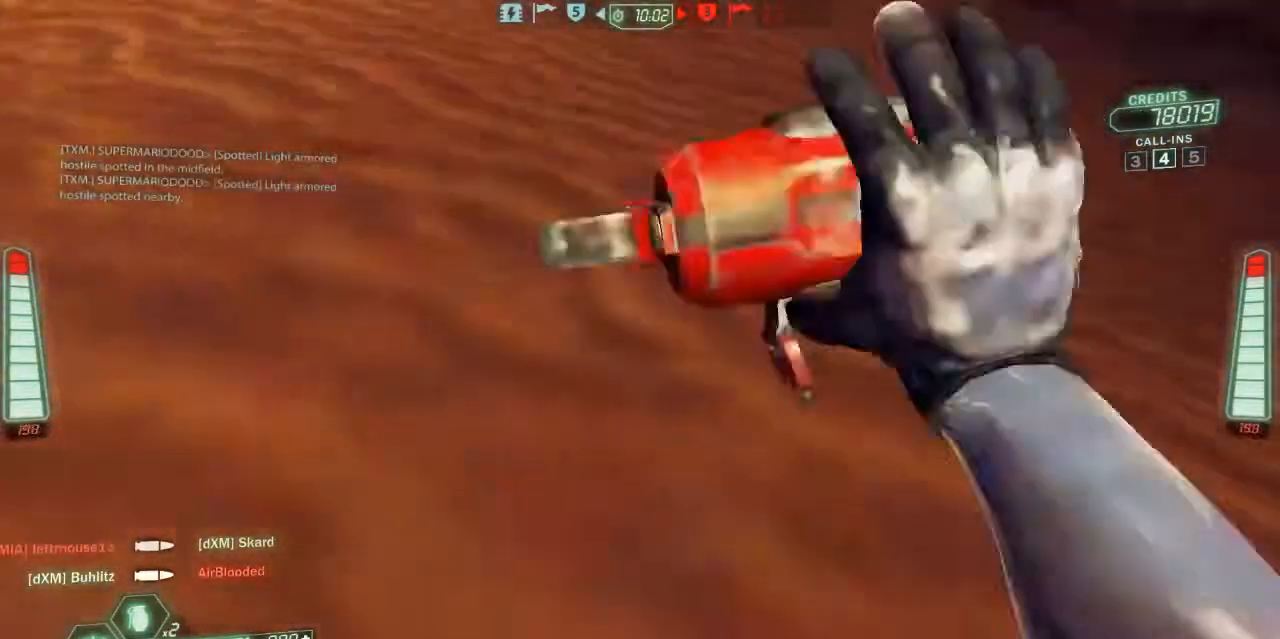
{"keys": ["d", "ski", "w"], "events": [[67, "a", "up"], [100, "w", "down"], [200, "d", "down"]]}
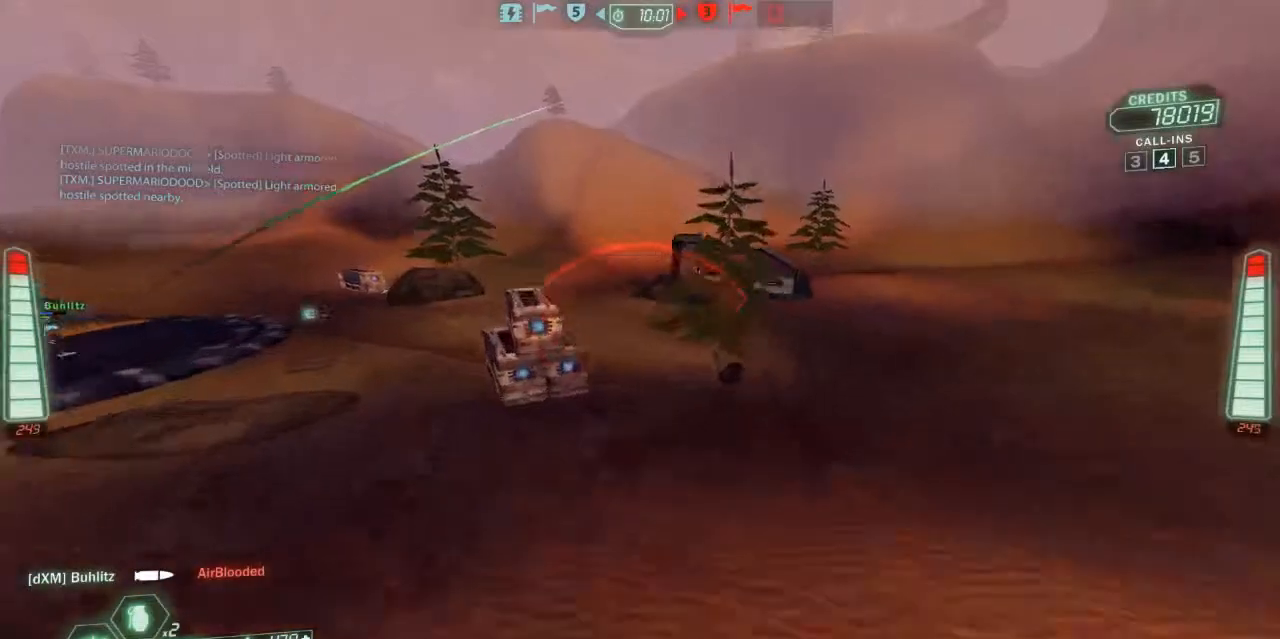
{"keys": ["ski"], "events": [[33, "d", "up"], [333, "w", "up"]]}
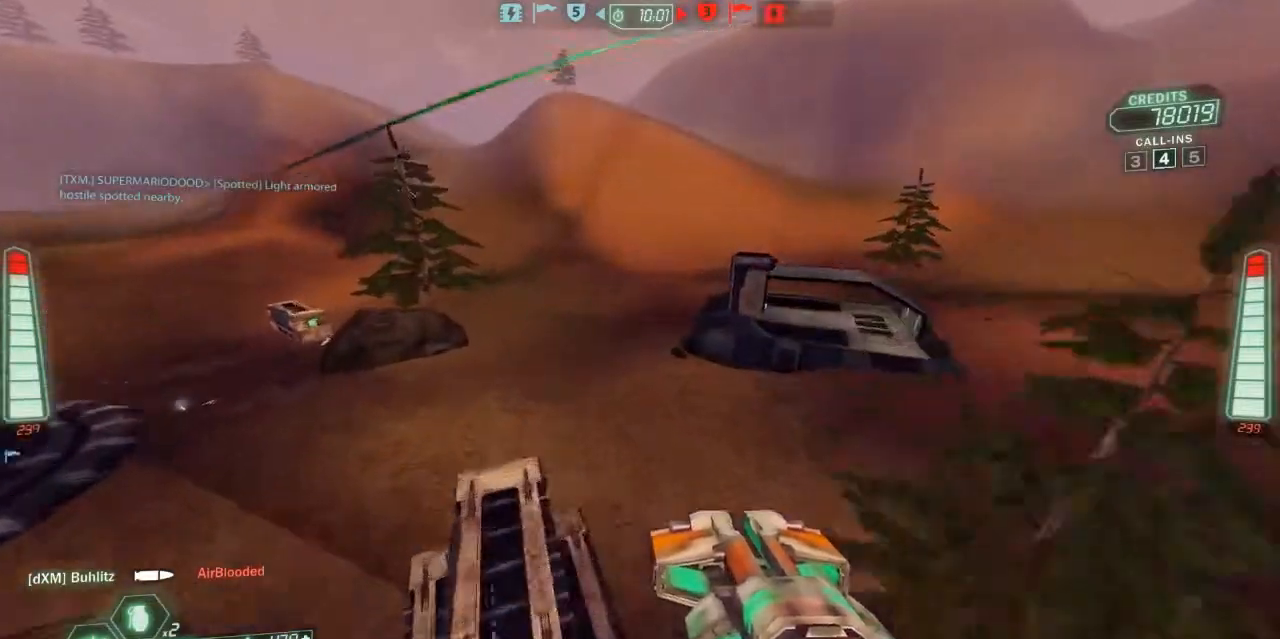
{"keys": ["ski"], "events": []}
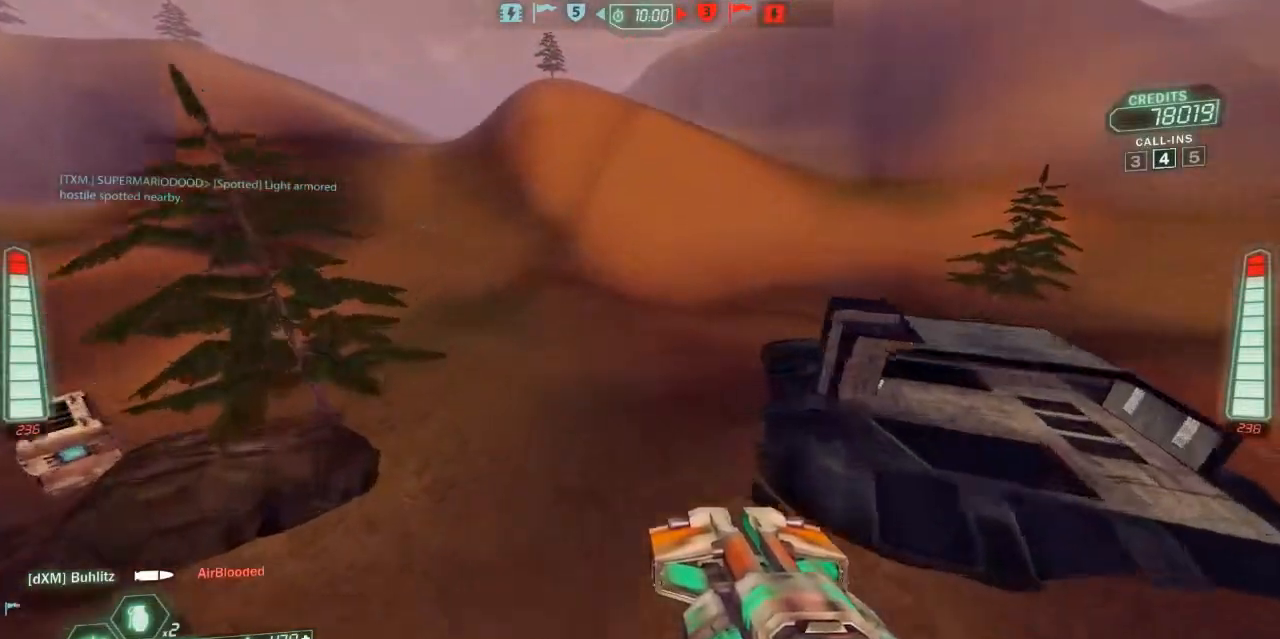
{"keys": ["d", "ski", "w"], "events": [[133, "d", "down"], [233, "w", "down"]]}
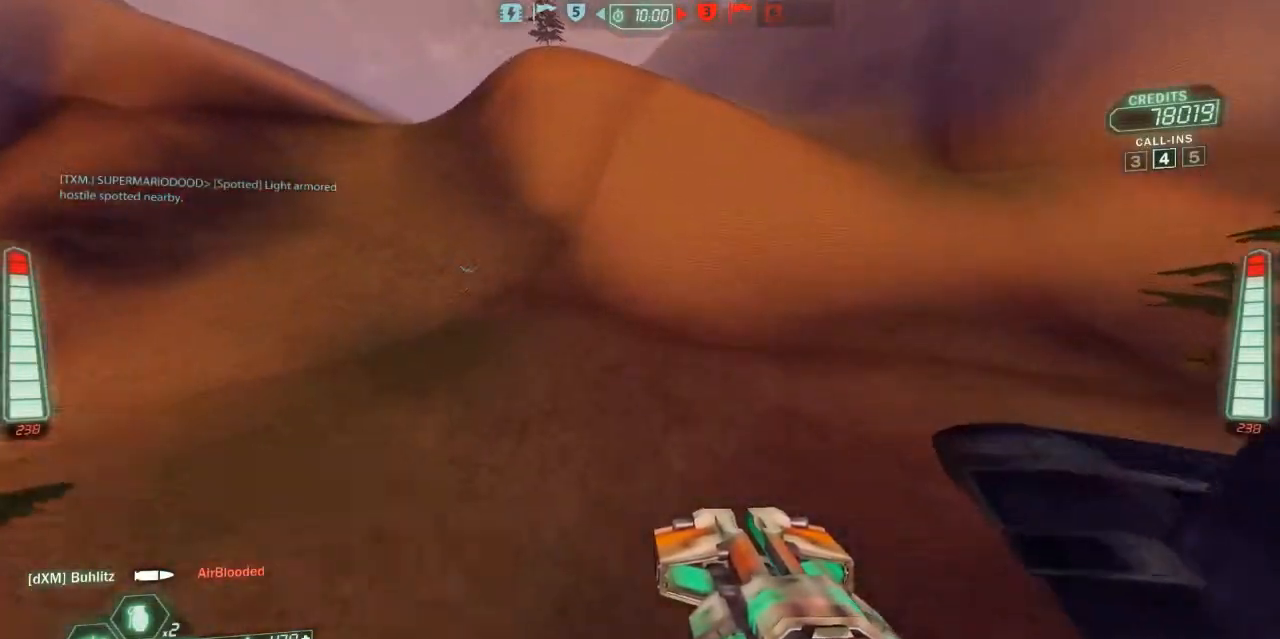
{"keys": ["d", "ski"], "events": [[433, "w", "up"]]}
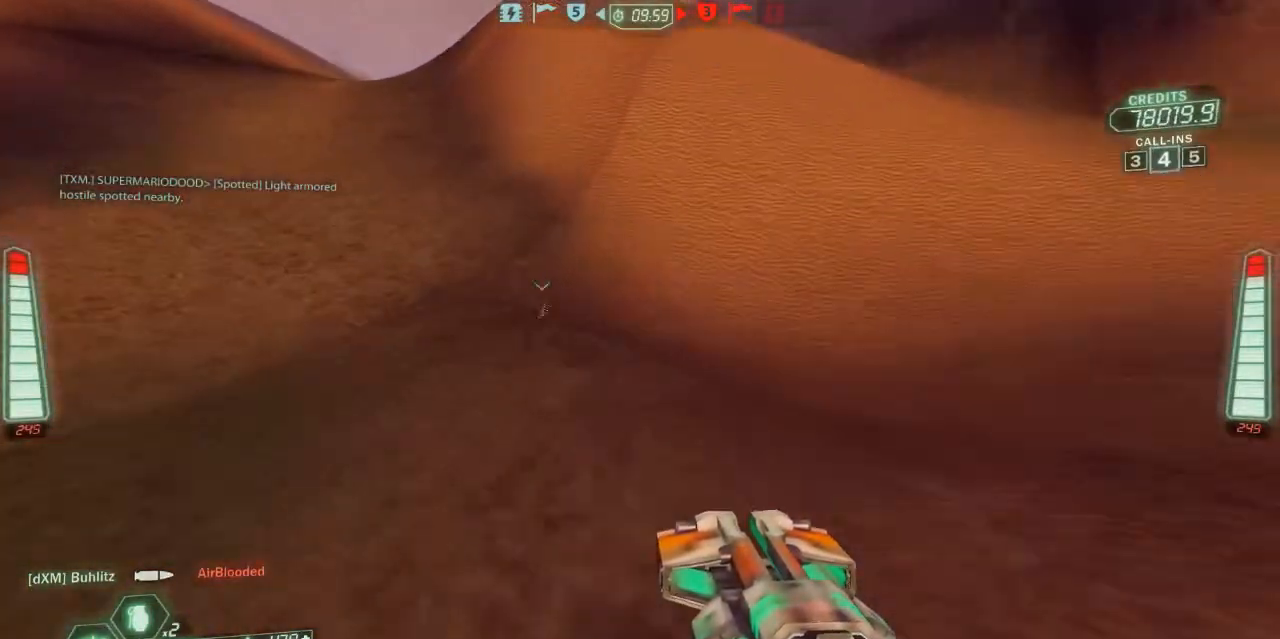
{"keys": ["s", "ski"], "events": [[267, "s", "down"], [367, "d", "up"]]}
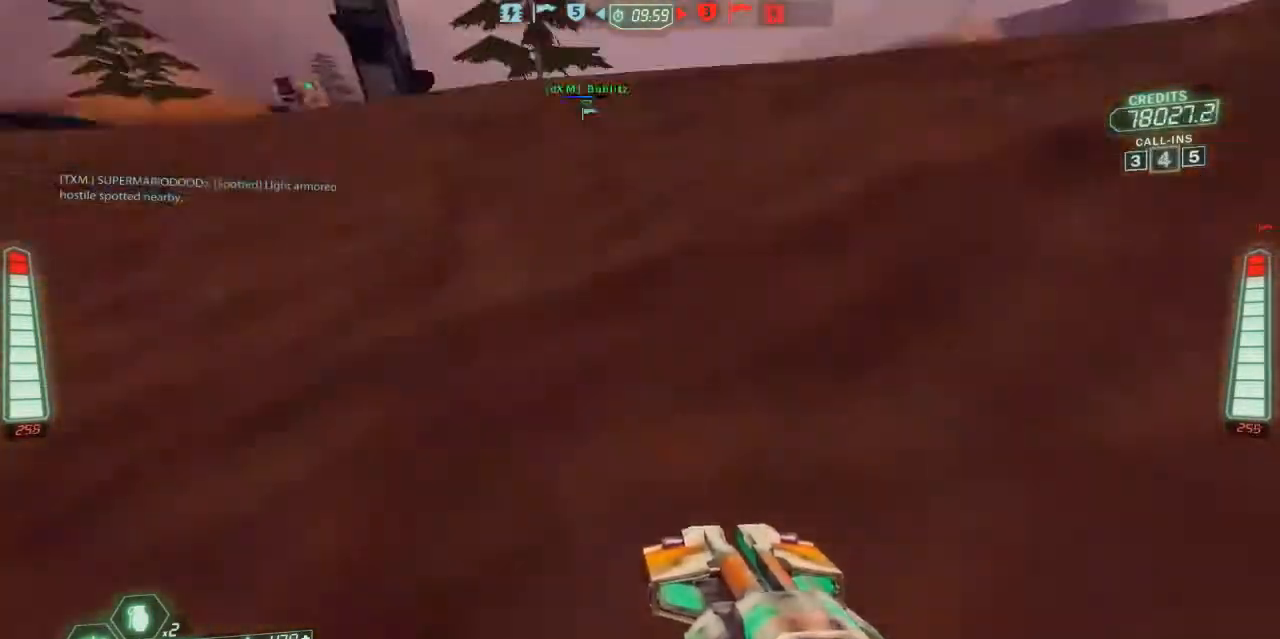
{"keys": ["ski", "w"], "events": [[300, "s", "up"], [400, "w", "down"]]}
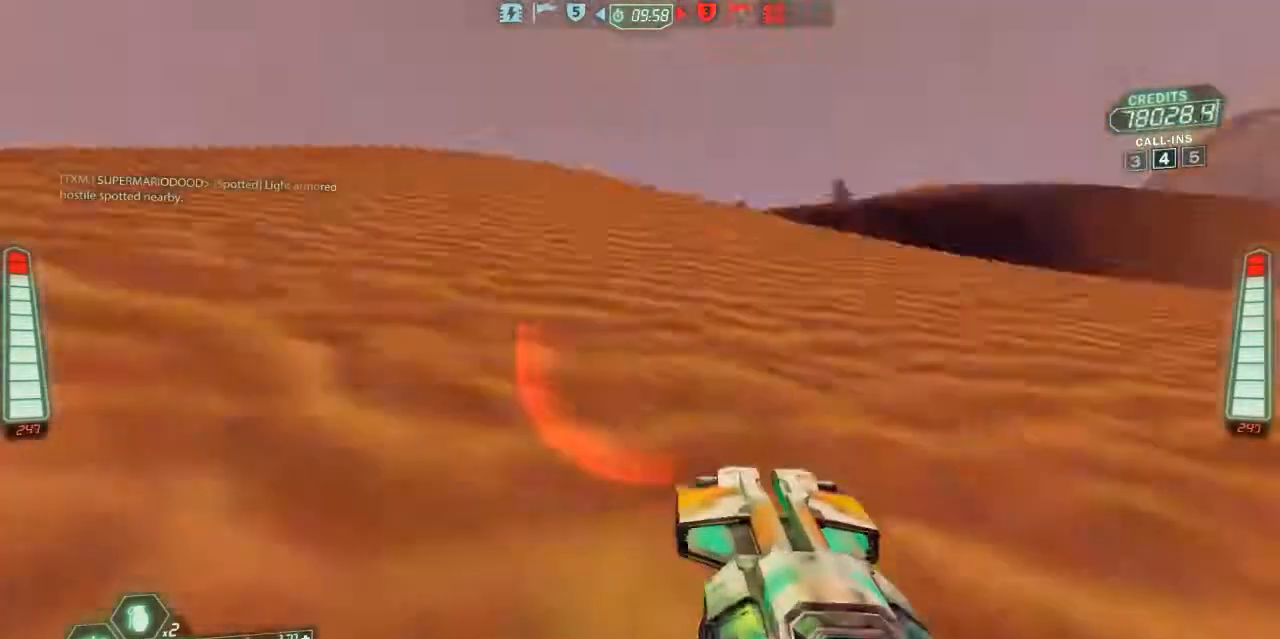
{"keys": ["ski", "w"], "events": []}
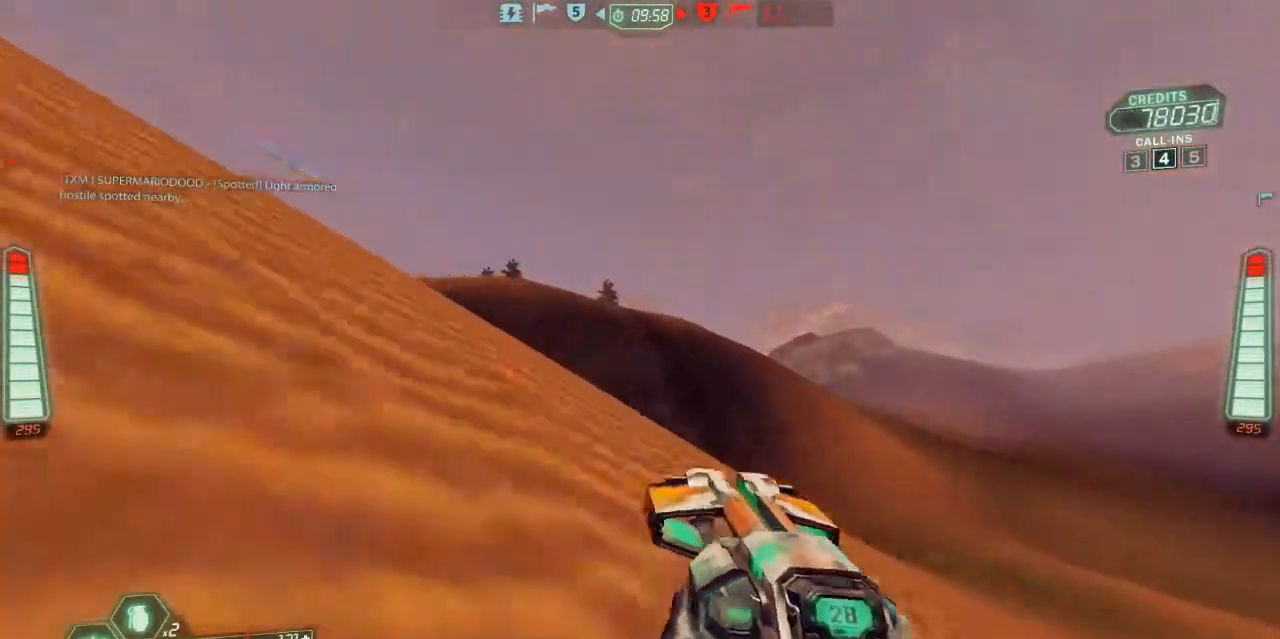
{"keys": ["ski", "w"], "events": []}
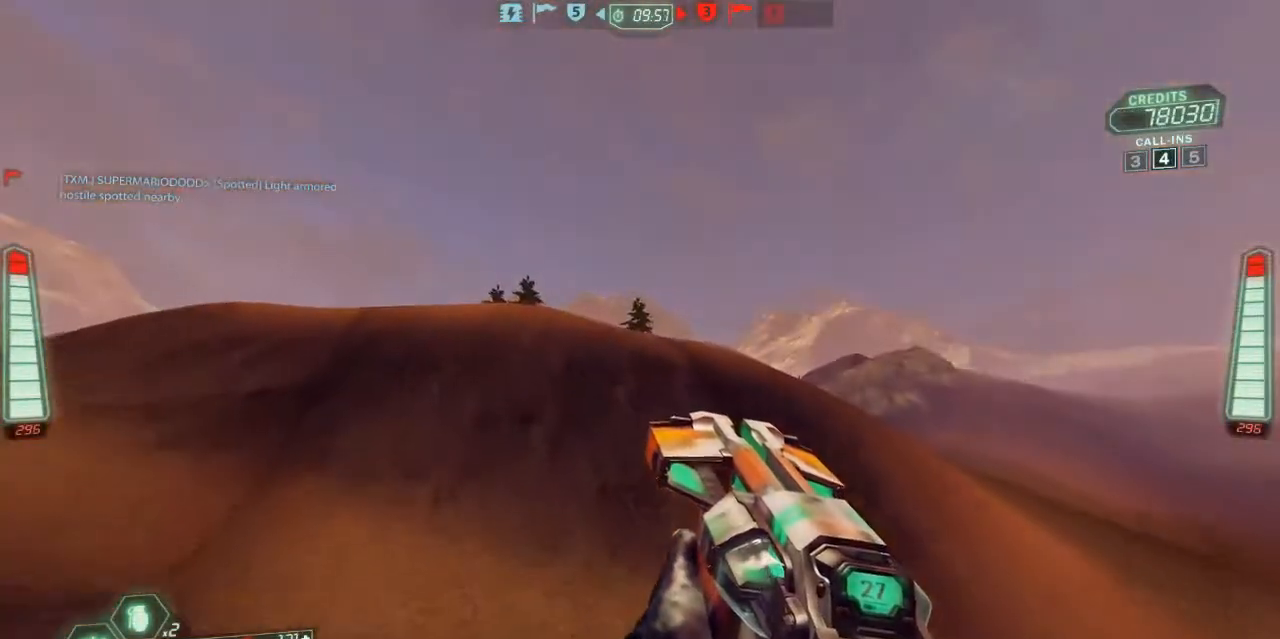
{"keys": ["ski", "w"], "events": []}
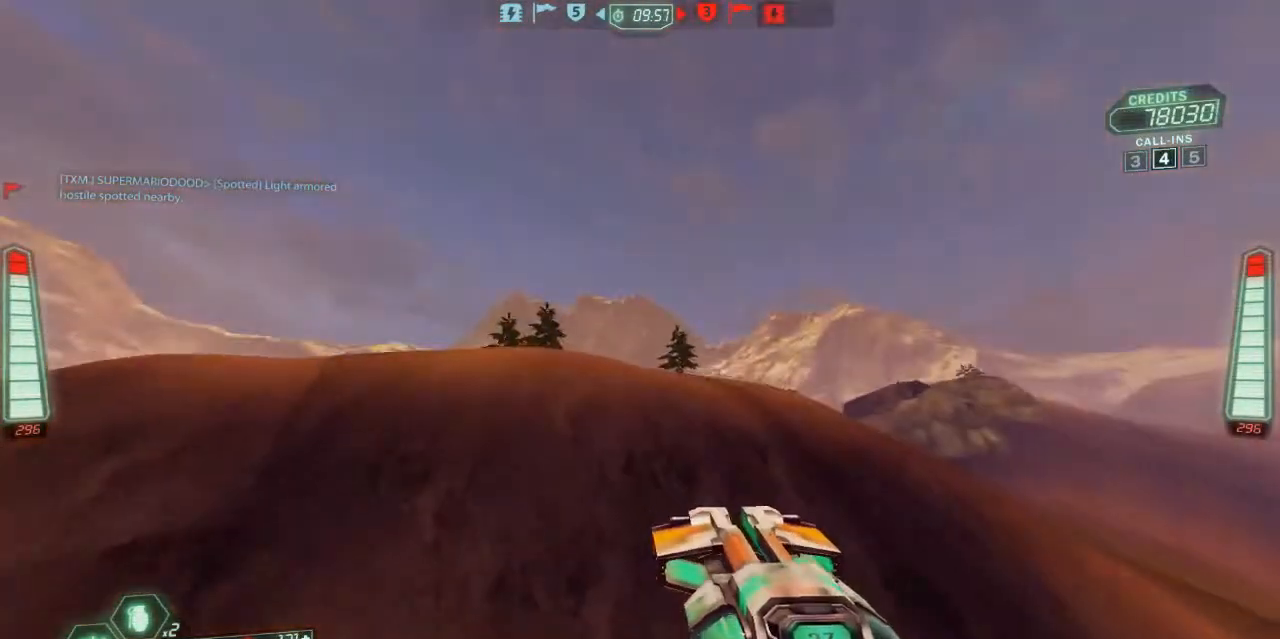
{"keys": ["ski", "w"], "events": [[300, "d", "down"], [400, "d", "up"]]}
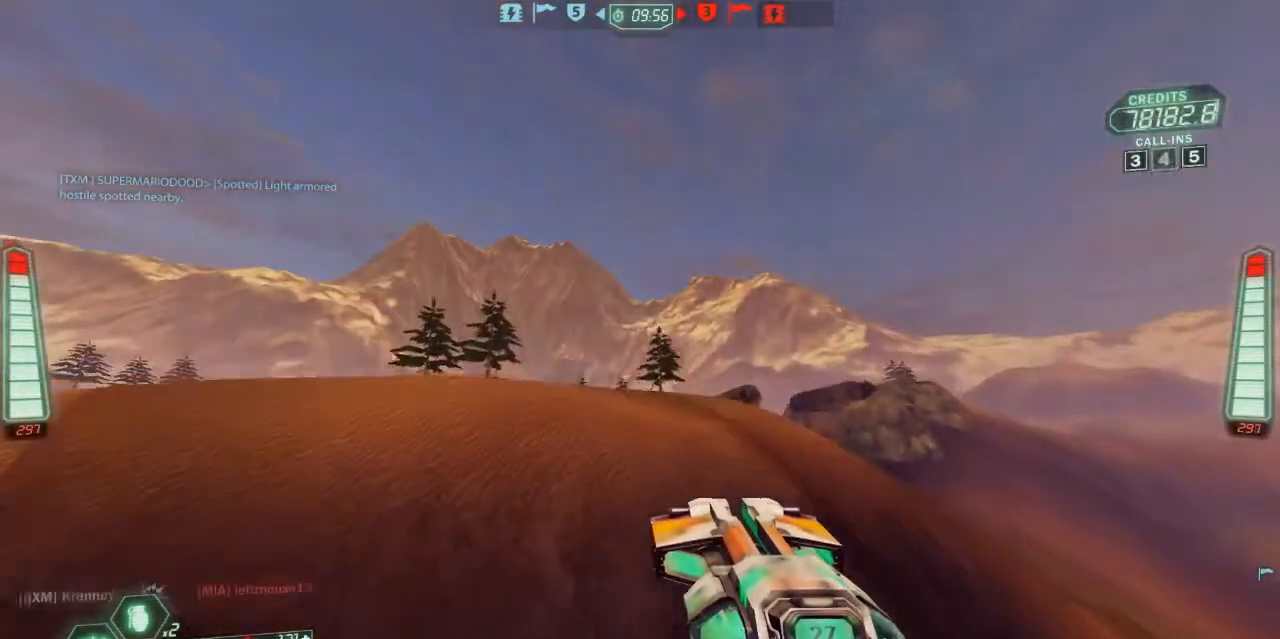
{"keys": ["ski", "w"], "events": []}
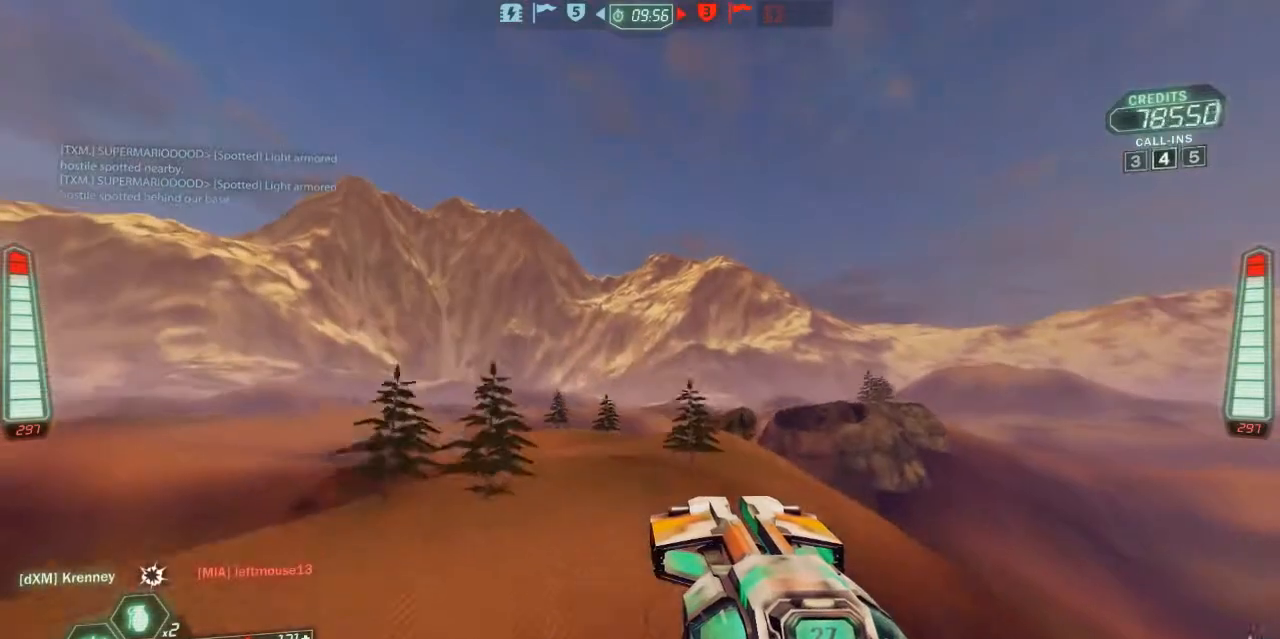
{"keys": ["ski", "w"], "events": []}